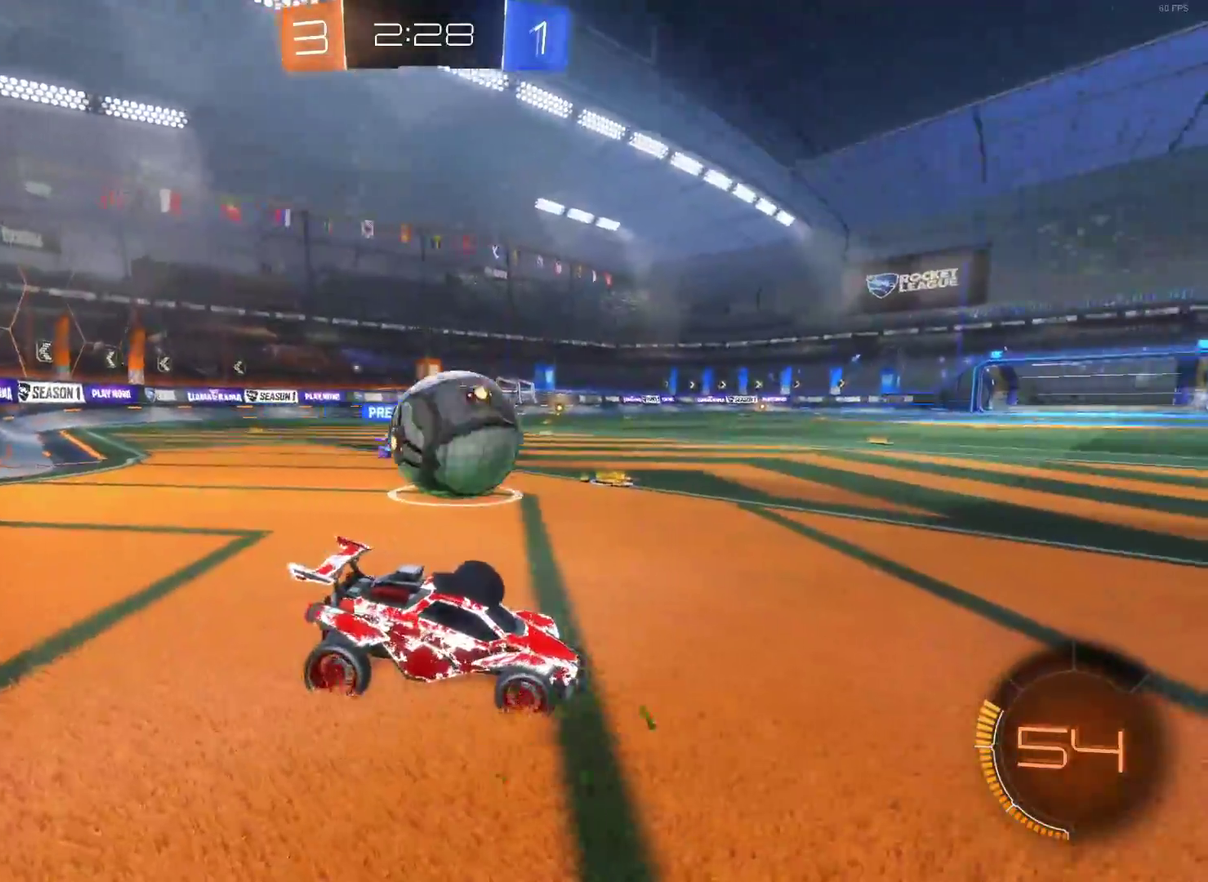
Gameplay with a controller (PlayStation layout); each line is a JSON object with the inputs held at the frame after it. "events" lists button and stick changes between this image and that frame as [ms after this image, input, new state], when the widget could be followed in between. This document gives stick clicks only as held states, not as events.
{"buttons": ["L2"], "left_stick": "down-left", "right_stick": "center"}
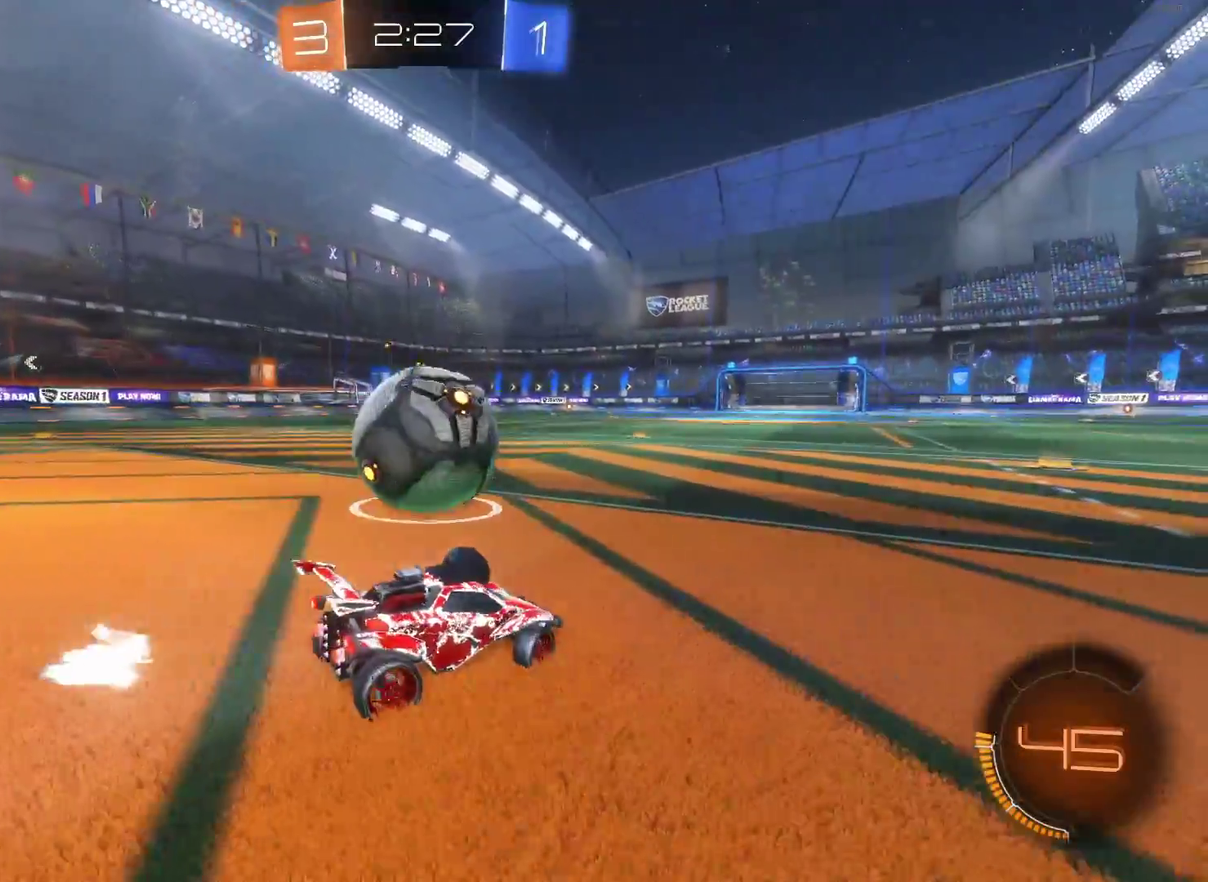
{"buttons": [], "left_stick": "center", "right_stick": "center", "events": [[33, "left_stick", "down"], [50, "CROSS", "down"], [50, "L2", "up"], [83, "R2", "down"], [83, "left_stick", "center"], [150, "CROSS", "up"], [267, "left_stick", "up-left"], [300, "CROSS", "down"], [333, "left_stick", "left"], [383, "left_stick", "up-left"], [433, "CROSS", "up"], [433, "left_stick", "center"], [483, "R2", "up"]]}
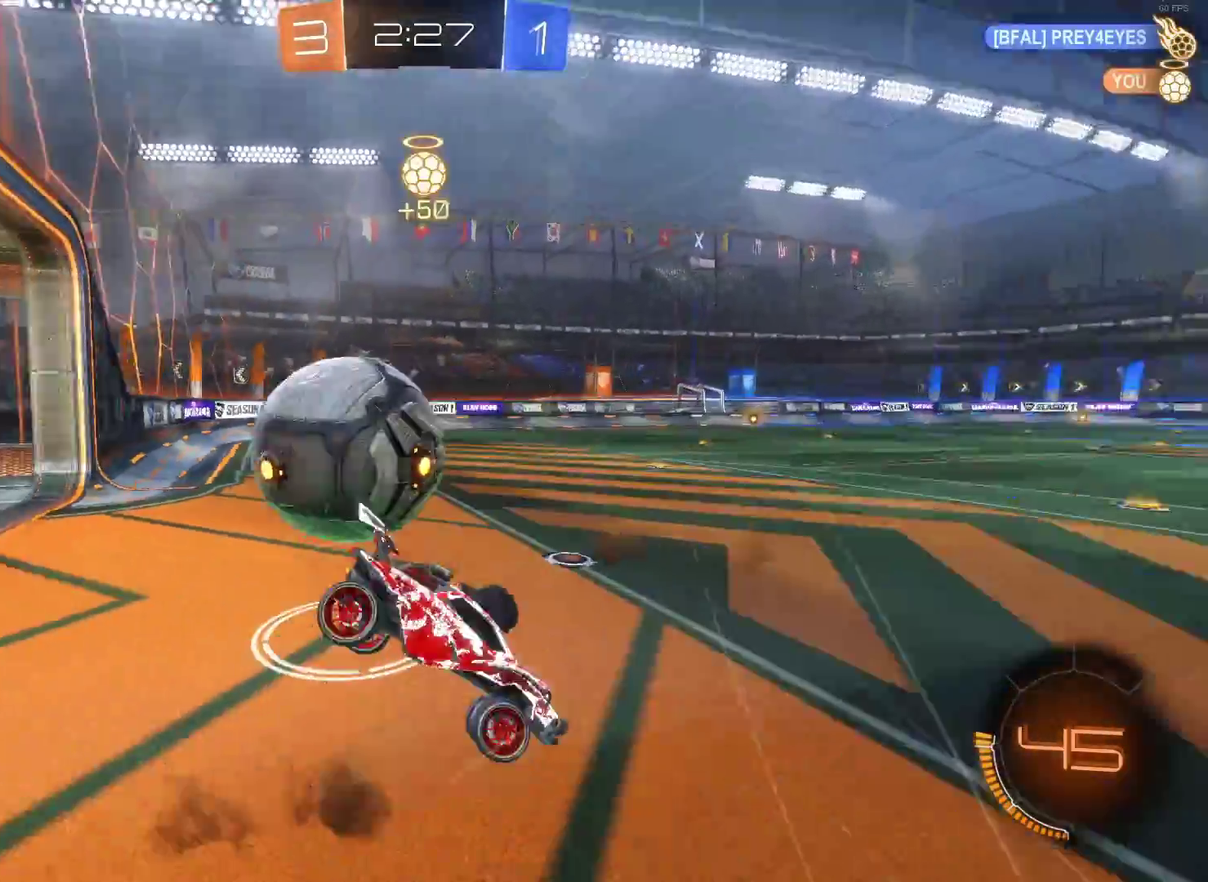
{"buttons": ["R2"], "left_stick": "left", "right_stick": "center", "events": [[167, "left_stick", "left"], [267, "R2", "down"]]}
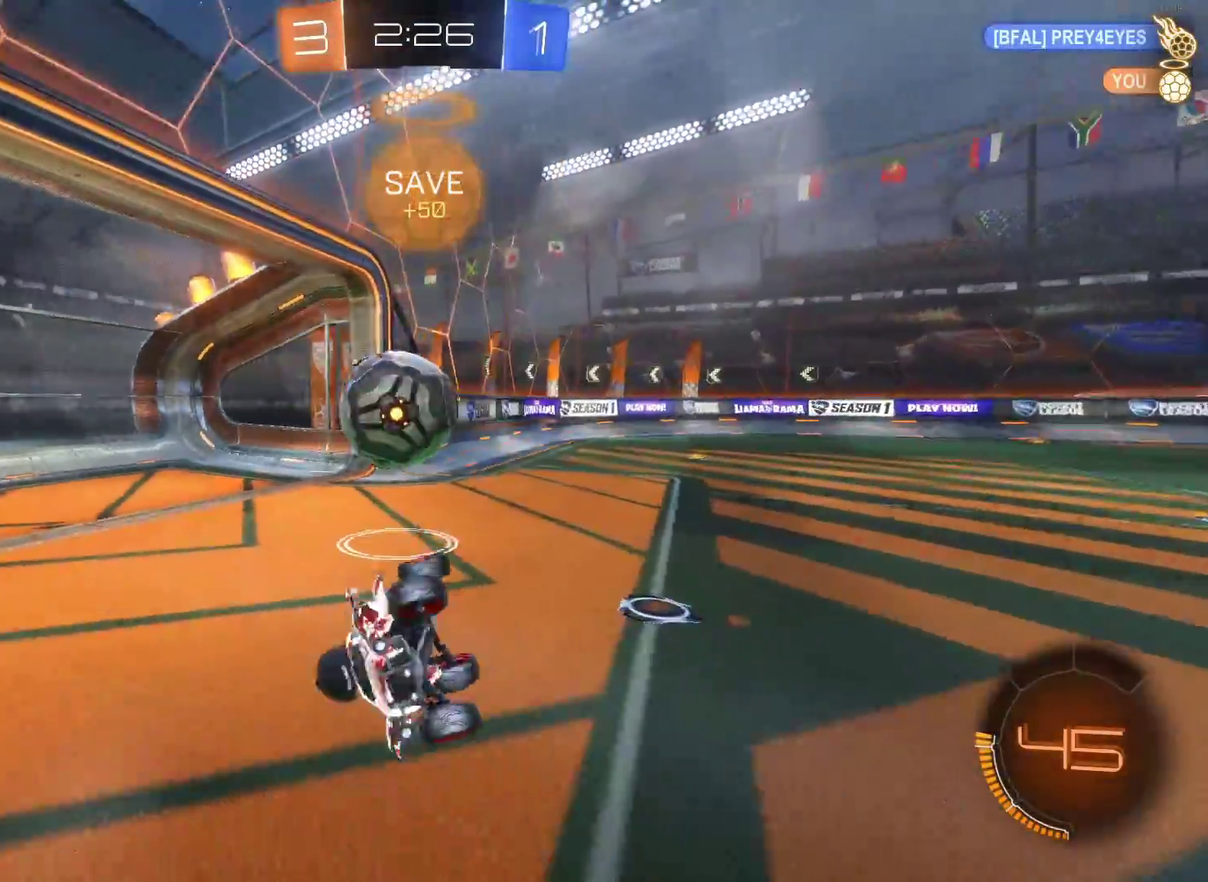
{"buttons": ["R2"], "left_stick": "left", "right_stick": "center", "events": []}
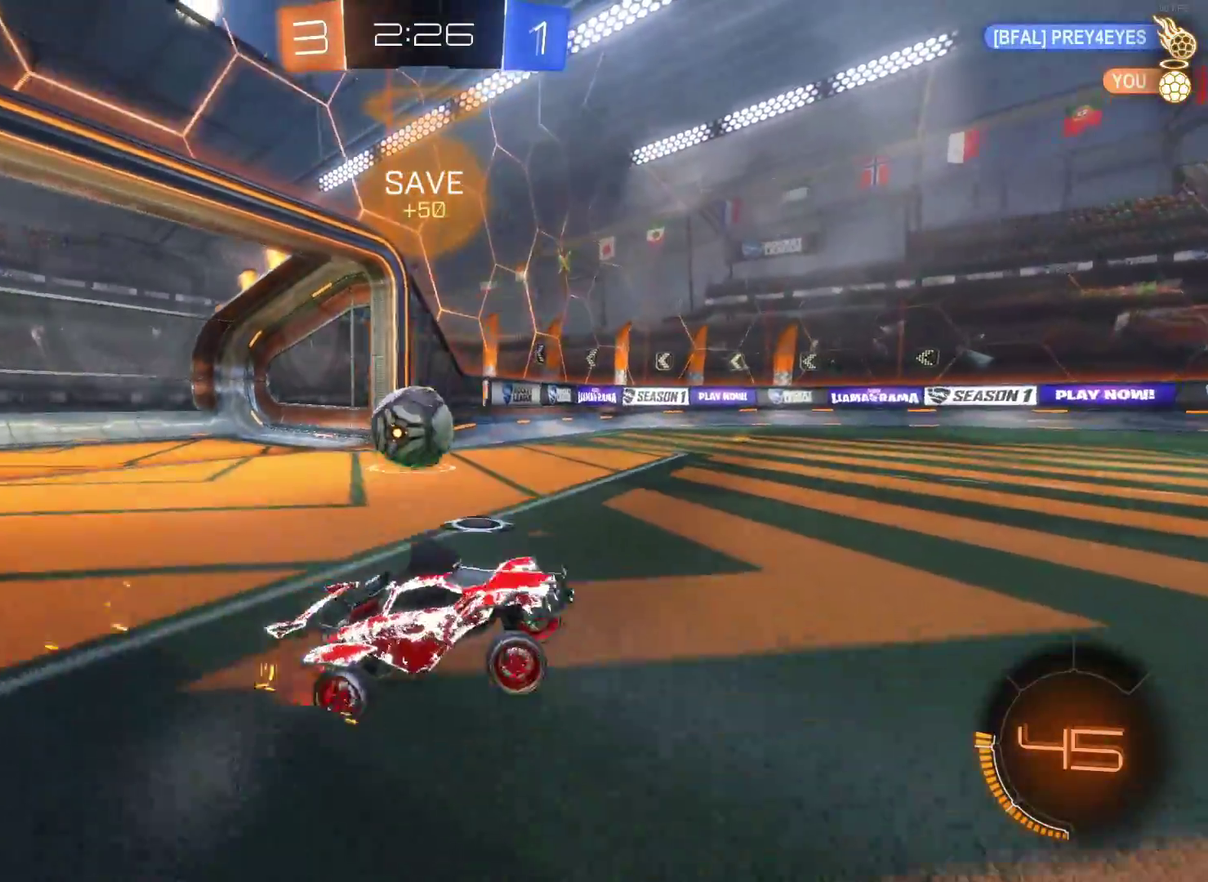
{"buttons": ["R2"], "left_stick": "left", "right_stick": "center", "events": [[167, "SQUARE", "down"], [267, "SQUARE", "up"]]}
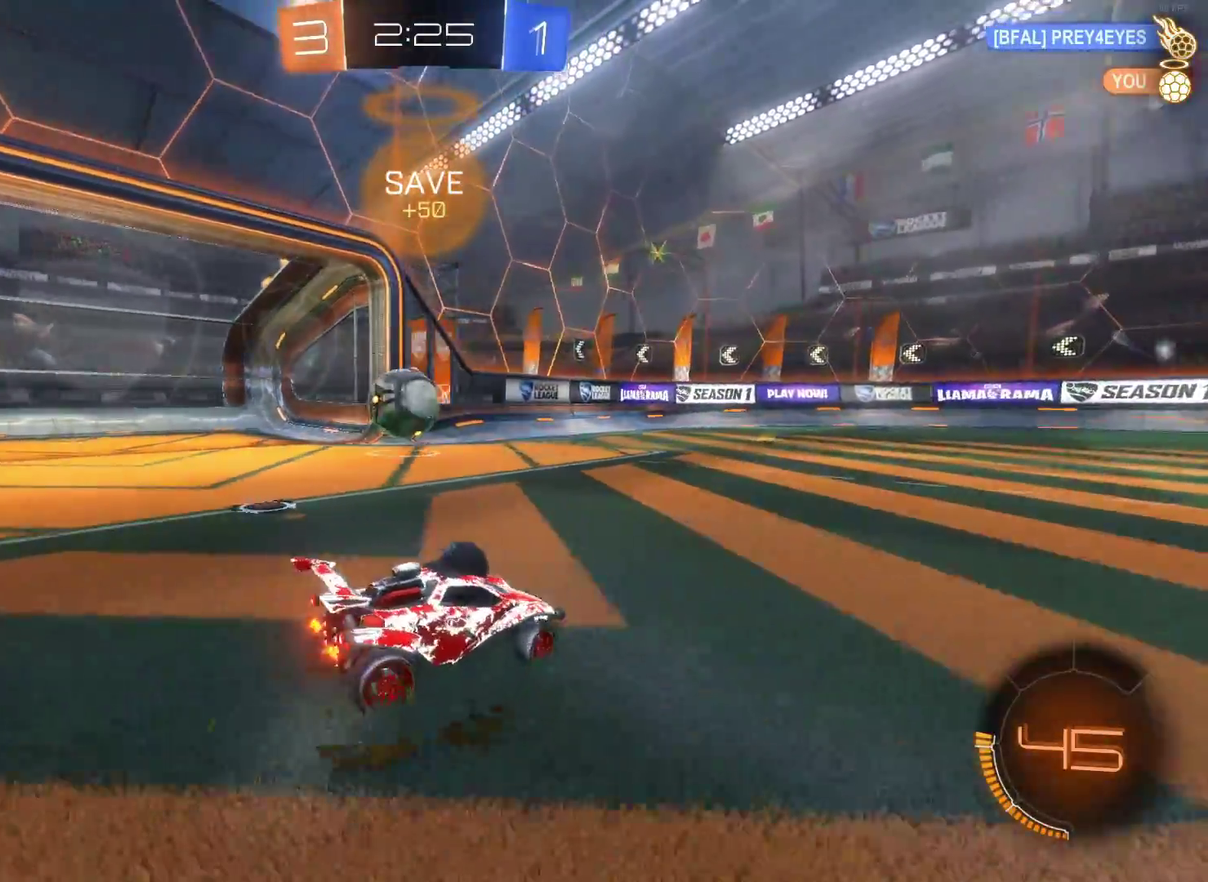
{"buttons": ["CIRCLE", "R2"], "left_stick": "center", "right_stick": "center", "events": [[150, "CIRCLE", "down"], [383, "left_stick", "center"]]}
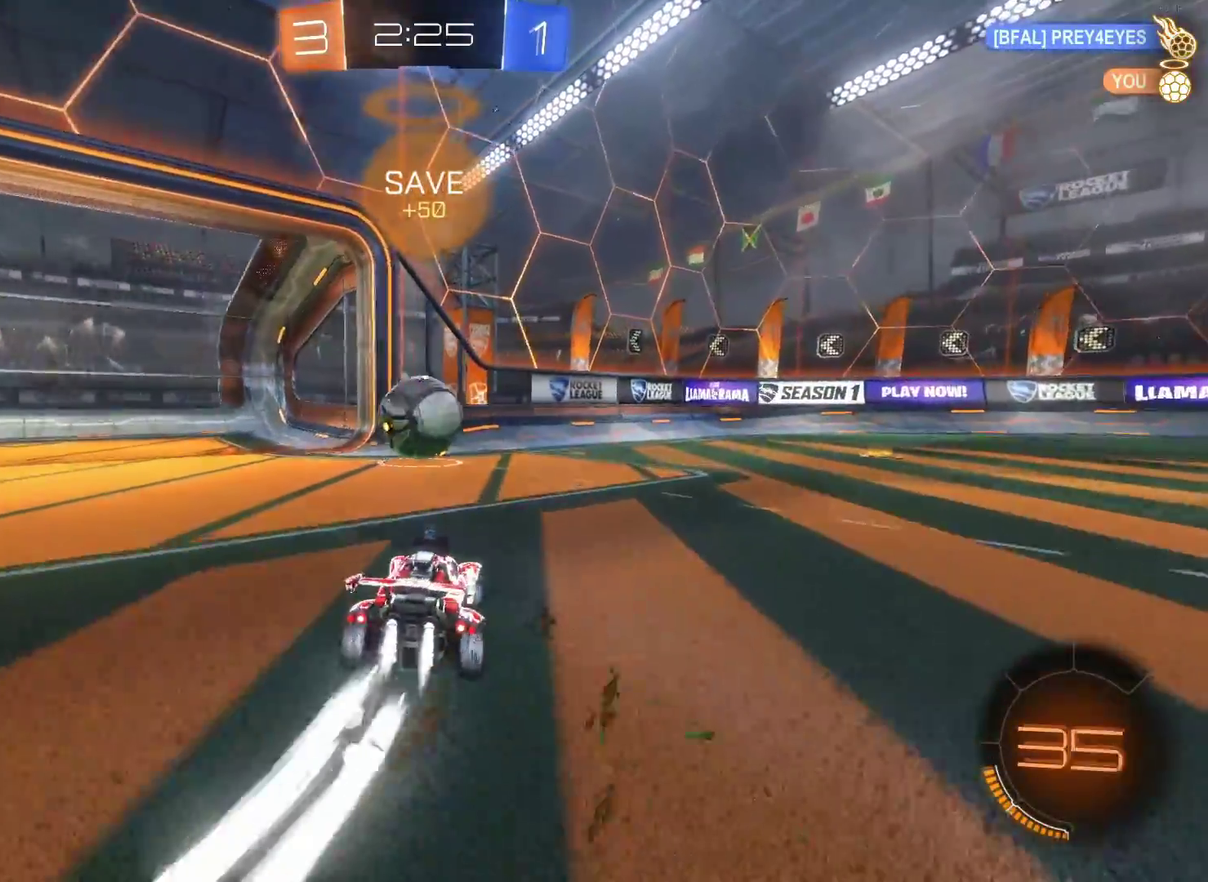
{"buttons": ["CIRCLE", "R2"], "left_stick": "center", "right_stick": "center", "events": [[83, "left_stick", "right"], [150, "left_stick", "center"]]}
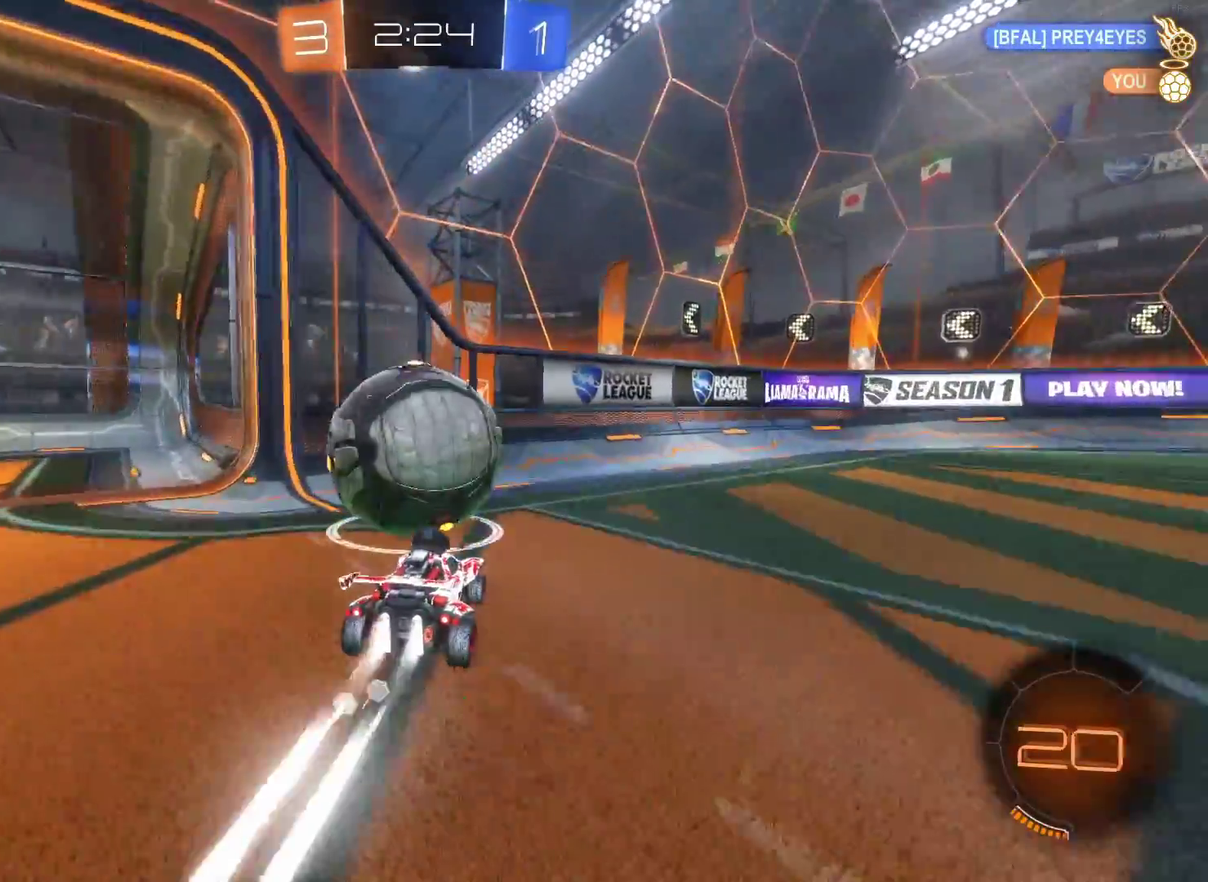
{"buttons": ["TRIANGLE", "R2"], "left_stick": "right", "right_stick": "center", "events": [[117, "left_stick", "right"], [183, "CIRCLE", "up"], [433, "TRIANGLE", "down"]]}
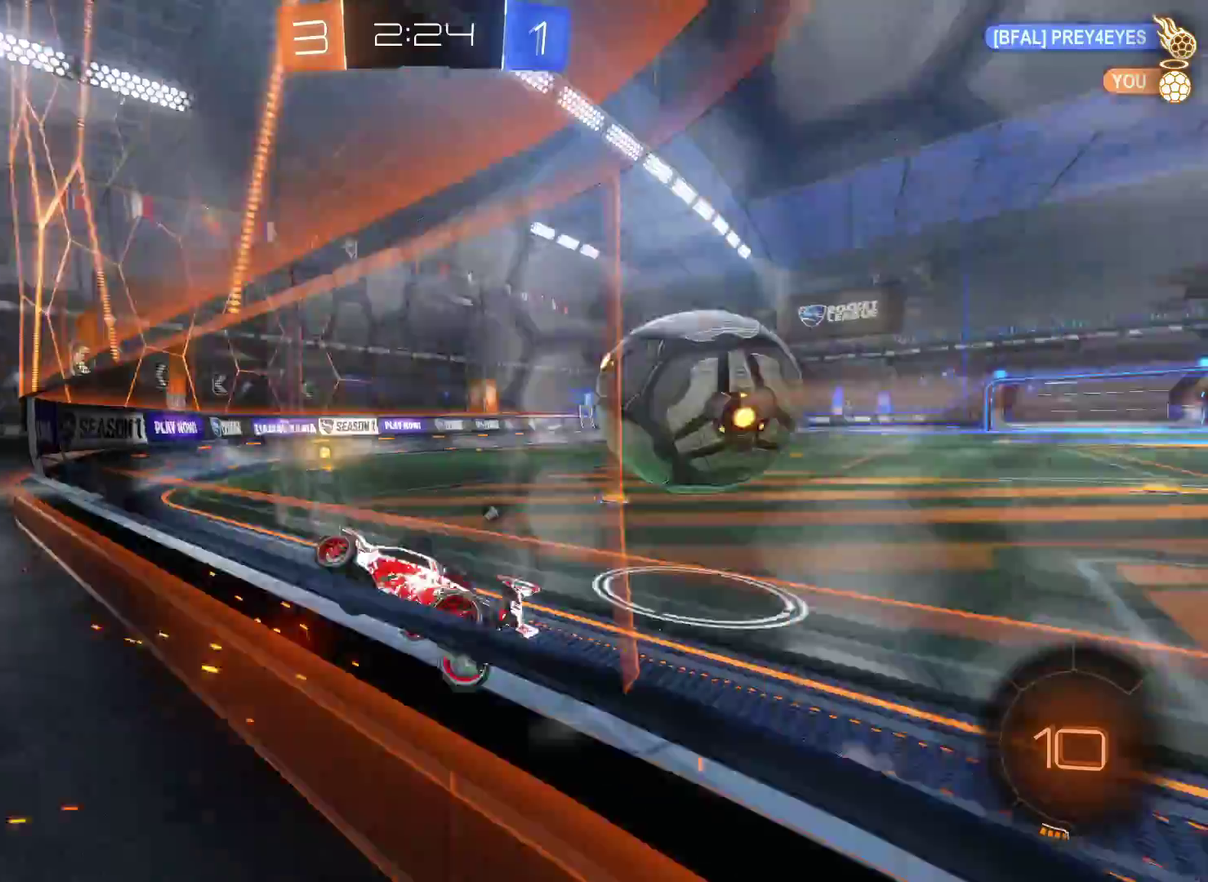
{"buttons": ["R2"], "left_stick": "right", "right_stick": "center", "events": [[67, "TRIANGLE", "up"], [333, "TRIANGLE", "down"], [433, "TRIANGLE", "up"]]}
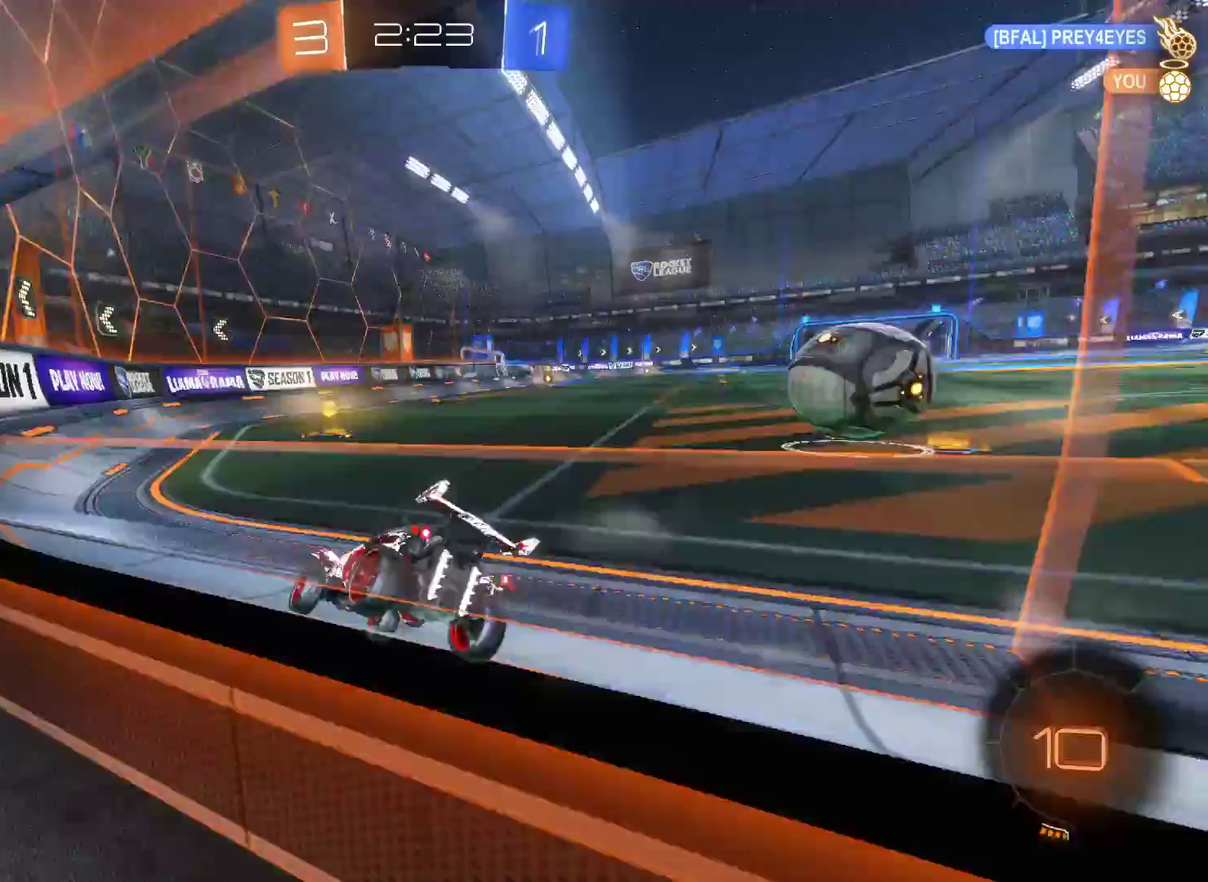
{"buttons": ["R2"], "left_stick": "right", "right_stick": "center", "events": [[67, "left_stick", "center"], [500, "left_stick", "right"]]}
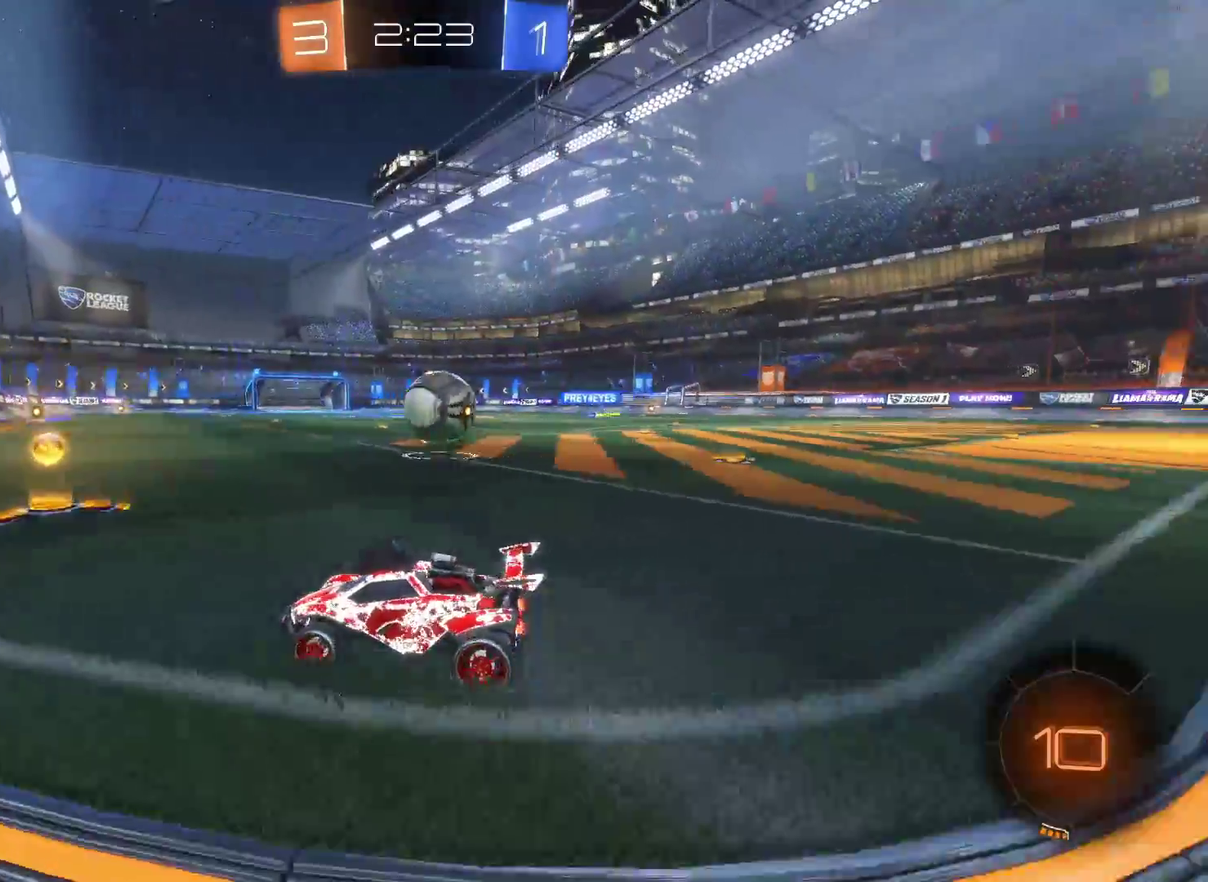
{"buttons": ["CIRCLE", "R2"], "left_stick": "center", "right_stick": "center", "events": [[383, "CIRCLE", "down"], [417, "left_stick", "center"]]}
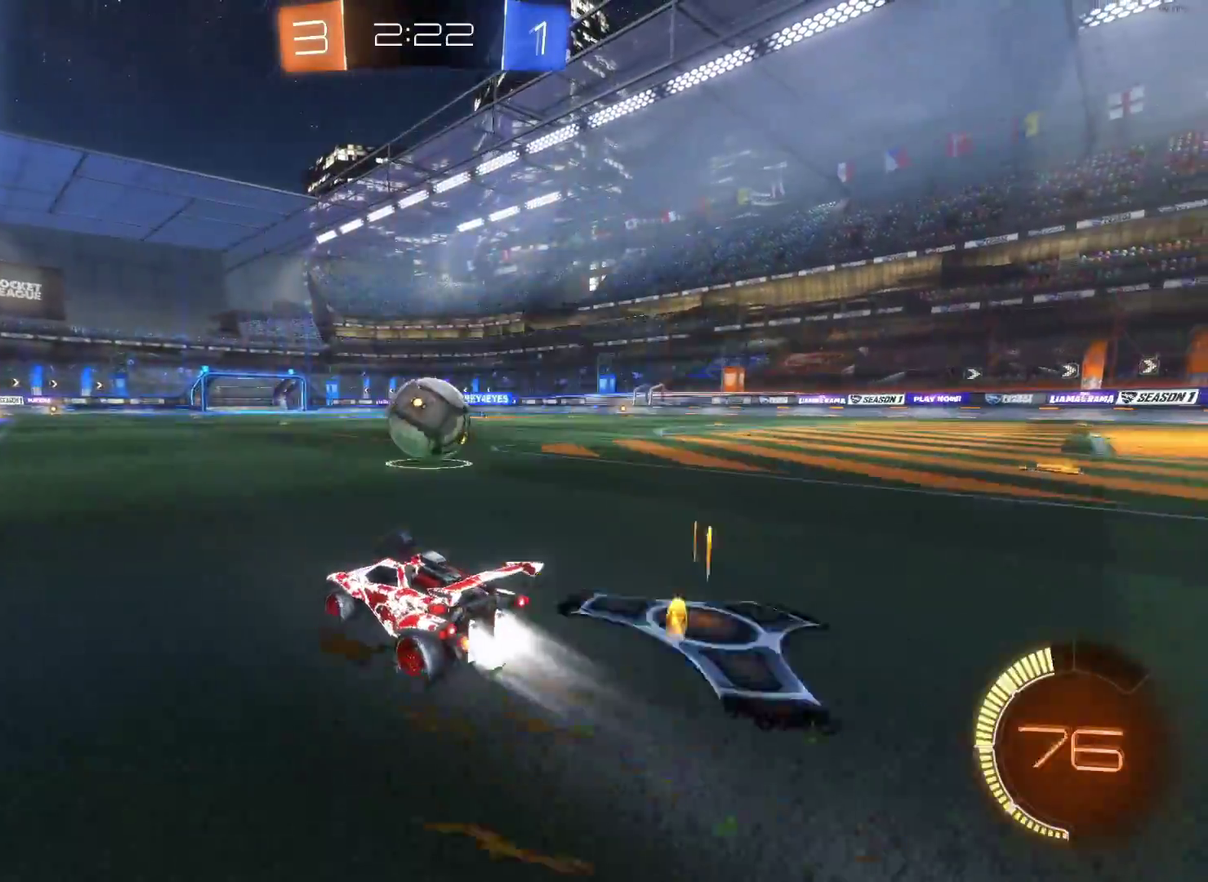
{"buttons": ["R2"], "left_stick": "right", "right_stick": "center", "events": [[450, "CIRCLE", "up"], [500, "left_stick", "right"]]}
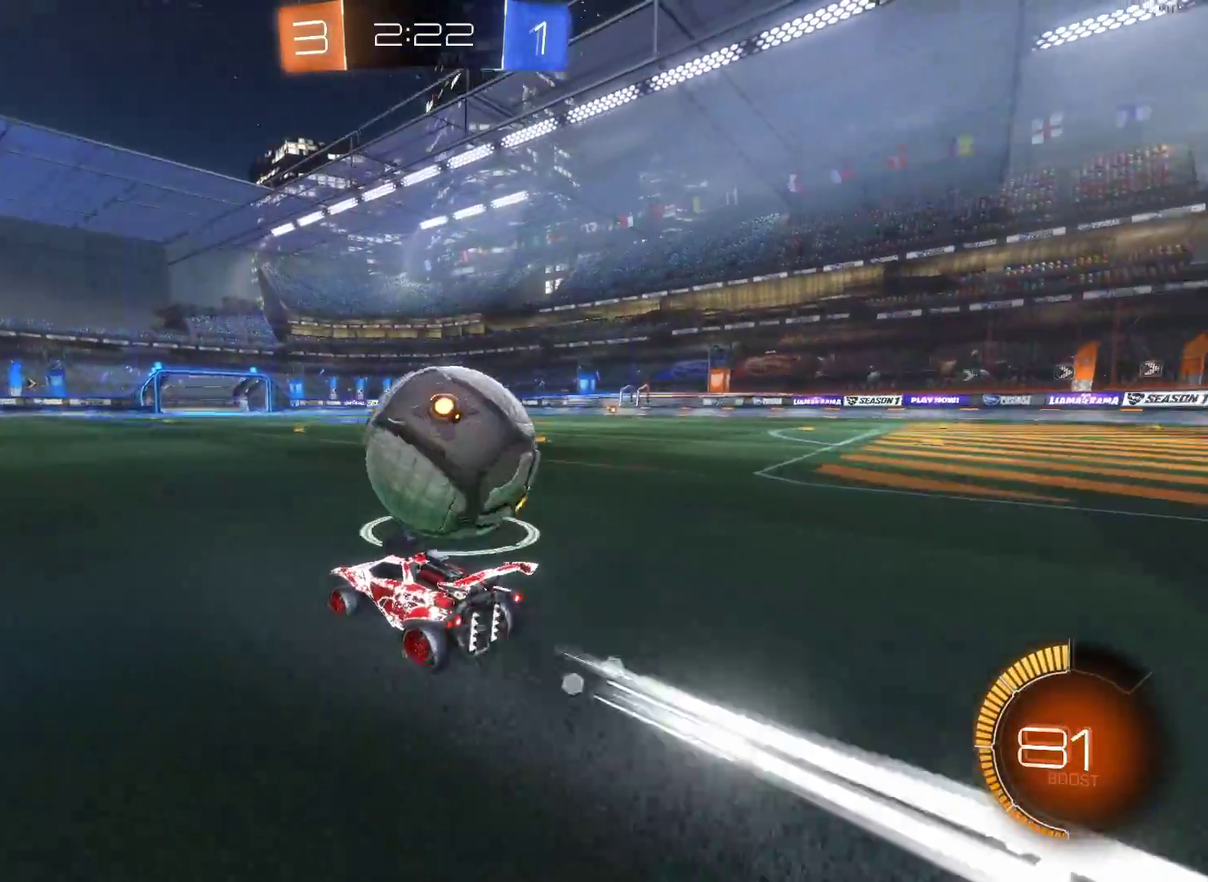
{"buttons": [], "left_stick": "right", "right_stick": "center", "events": [[300, "R2", "up"], [383, "left_stick", "center"], [483, "left_stick", "right"]]}
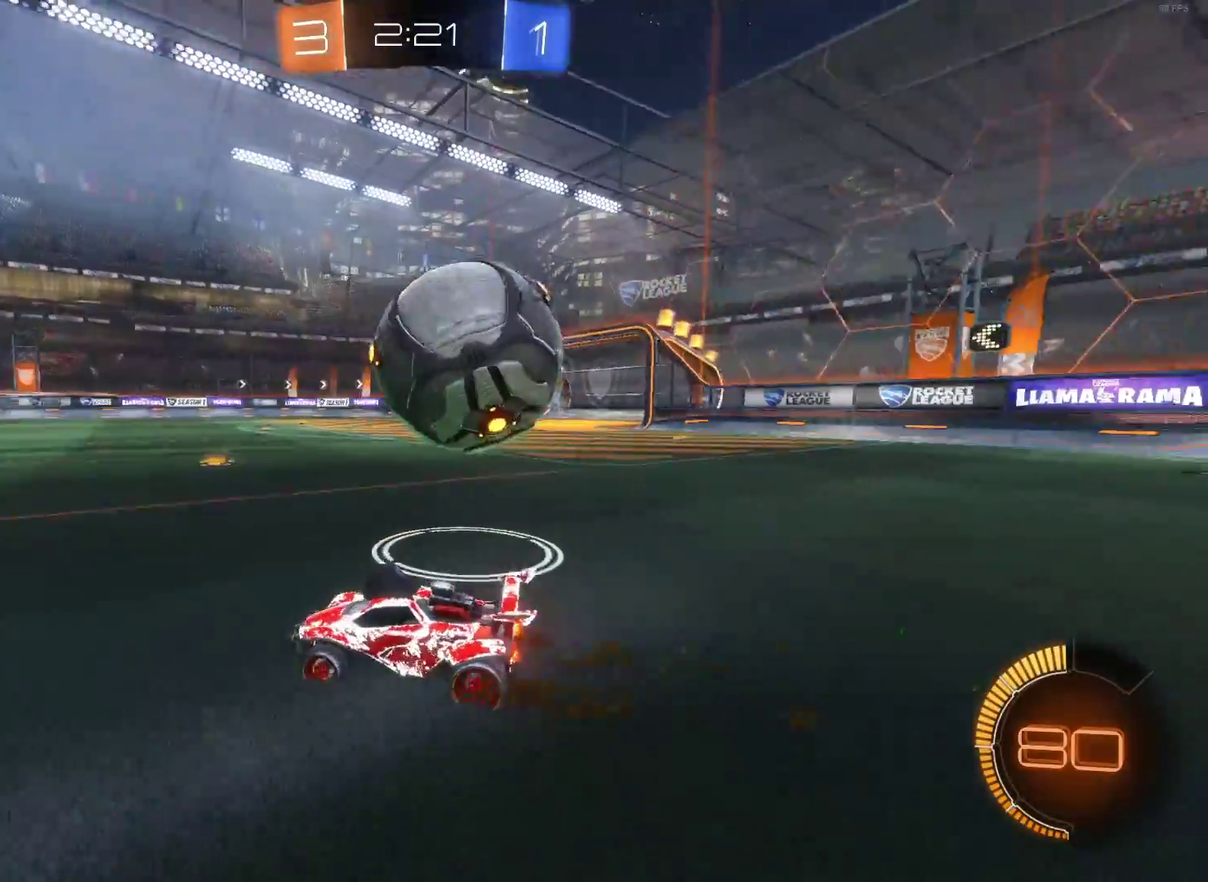
{"buttons": ["R2"], "left_stick": "center", "right_stick": "center", "events": [[117, "L2", "down"], [133, "left_stick", "center"], [250, "L2", "up"], [250, "R2", "down"]]}
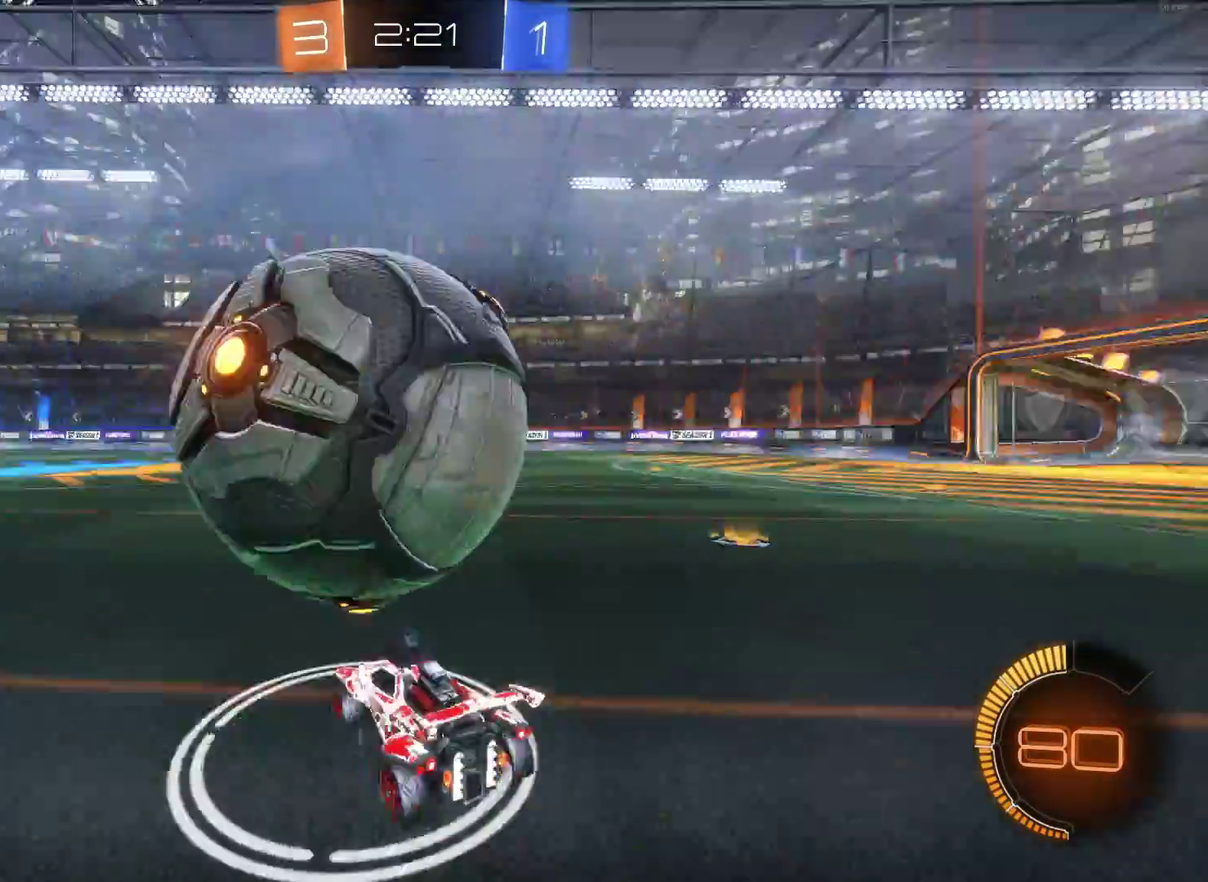
{"buttons": ["R2"], "left_stick": "center", "right_stick": "center", "events": [[167, "left_stick", "left"], [450, "left_stick", "center"]]}
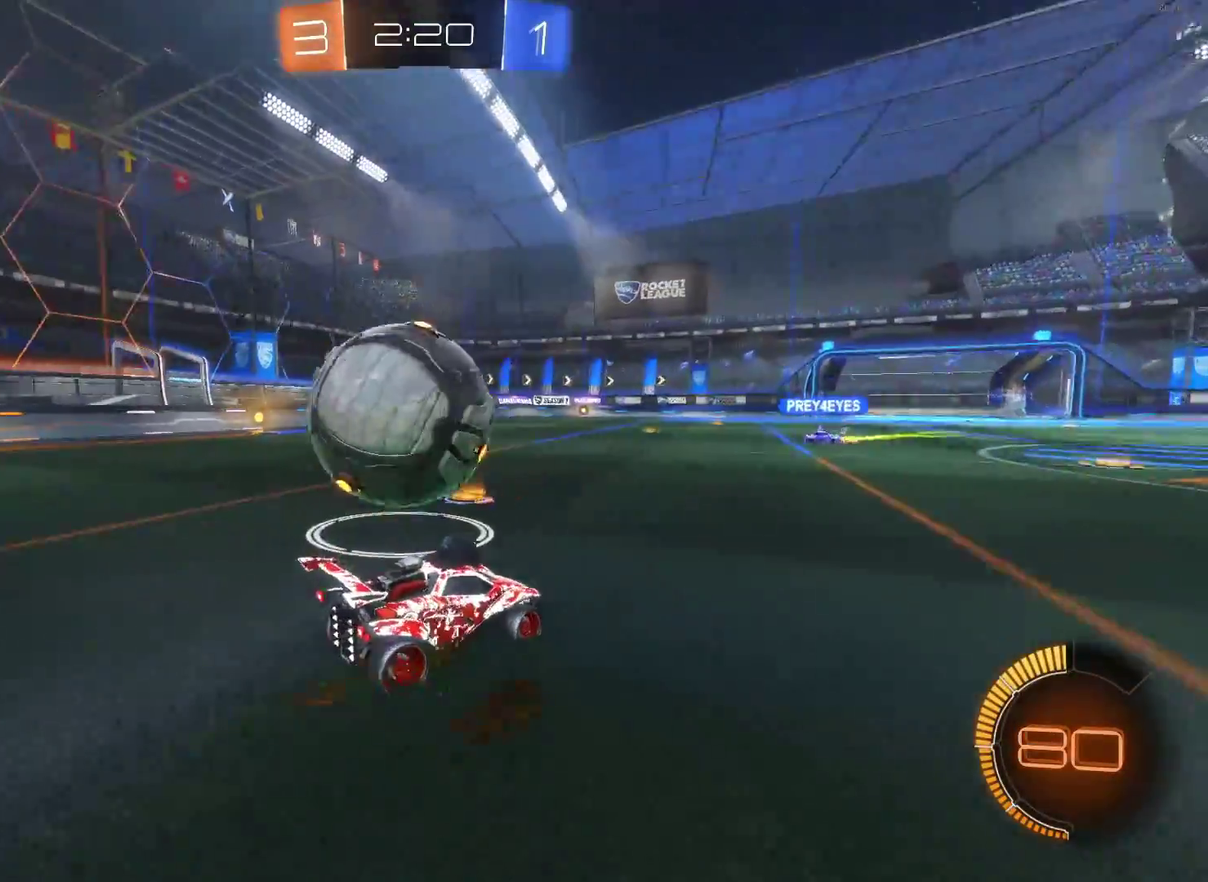
{"buttons": ["CIRCLE", "R2"], "left_stick": "left", "right_stick": "center", "events": [[150, "left_stick", "left"], [183, "CIRCLE", "down"]]}
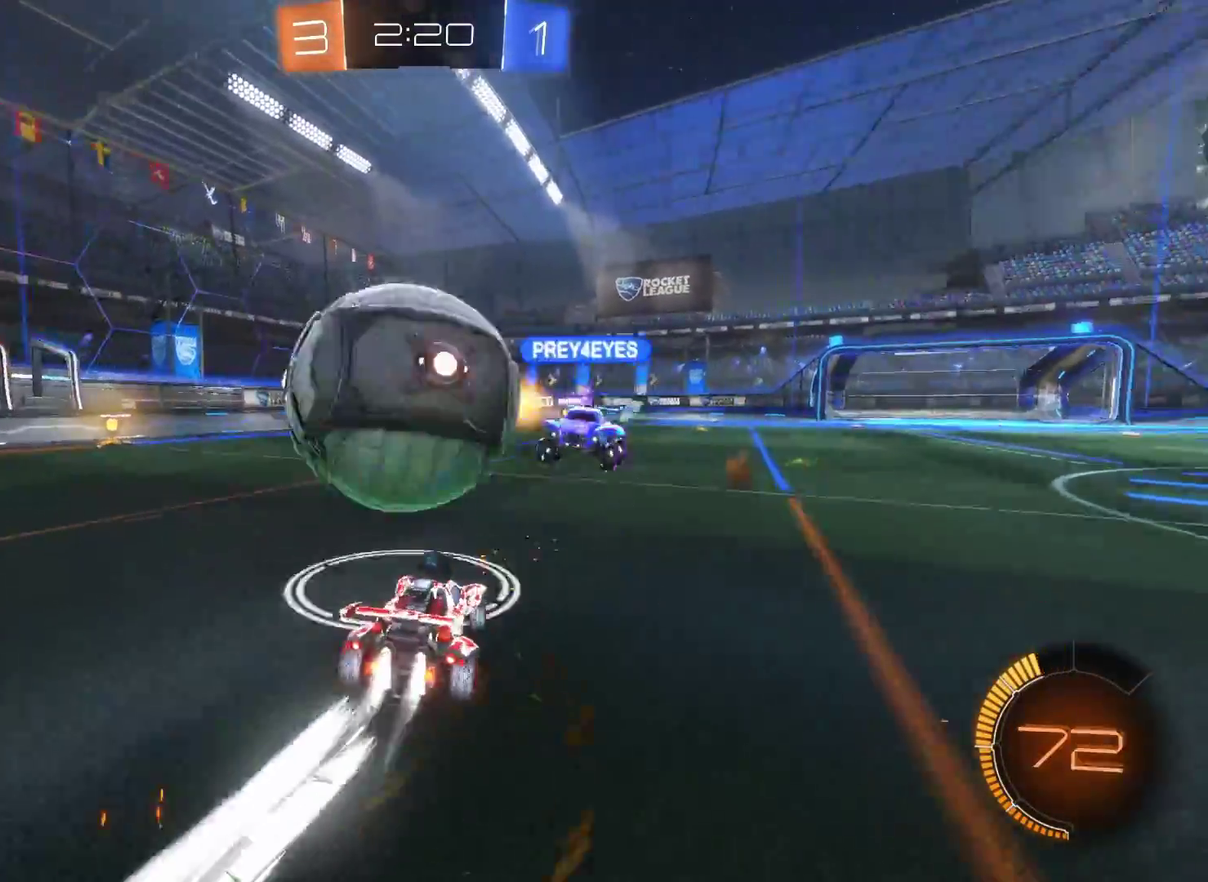
{"buttons": ["R2"], "left_stick": "left", "right_stick": "center", "events": [[67, "CIRCLE", "up"], [100, "R2", "up"], [117, "left_stick", "center"], [217, "left_stick", "left"], [267, "R2", "down"], [367, "SQUARE", "down"], [500, "SQUARE", "up"]]}
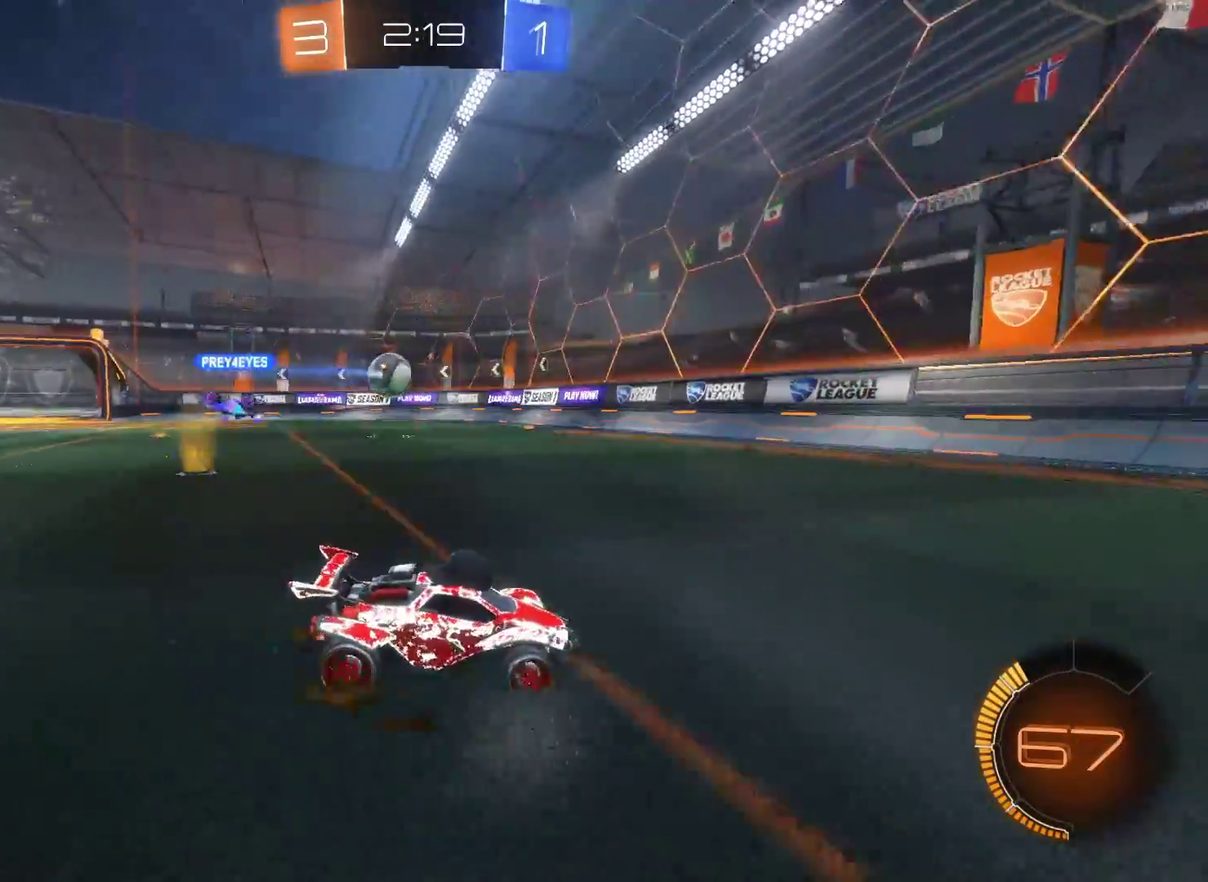
{"buttons": ["CIRCLE", "R2"], "left_stick": "left", "right_stick": "center", "events": [[133, "CIRCLE", "down"]]}
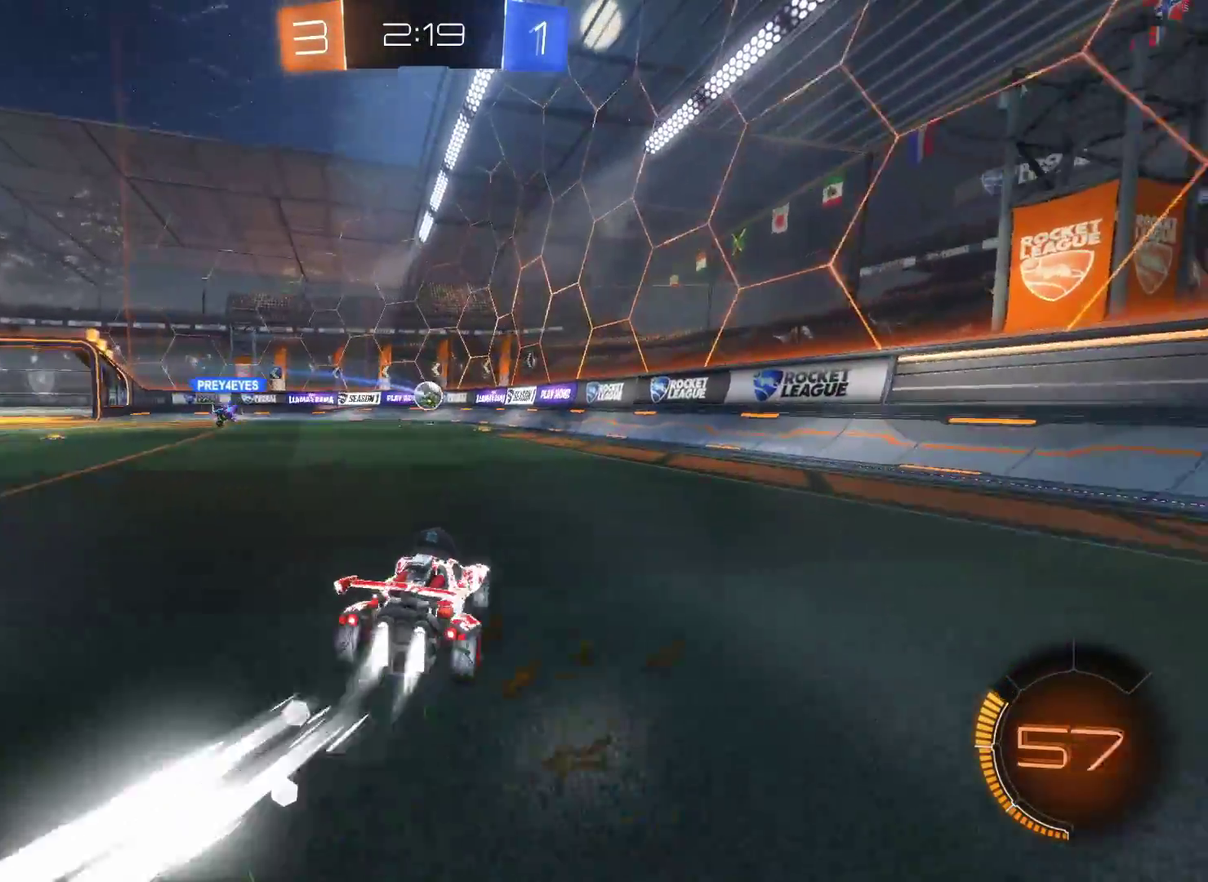
{"buttons": ["CIRCLE", "R2"], "left_stick": "center", "right_stick": "center", "events": [[67, "left_stick", "center"]]}
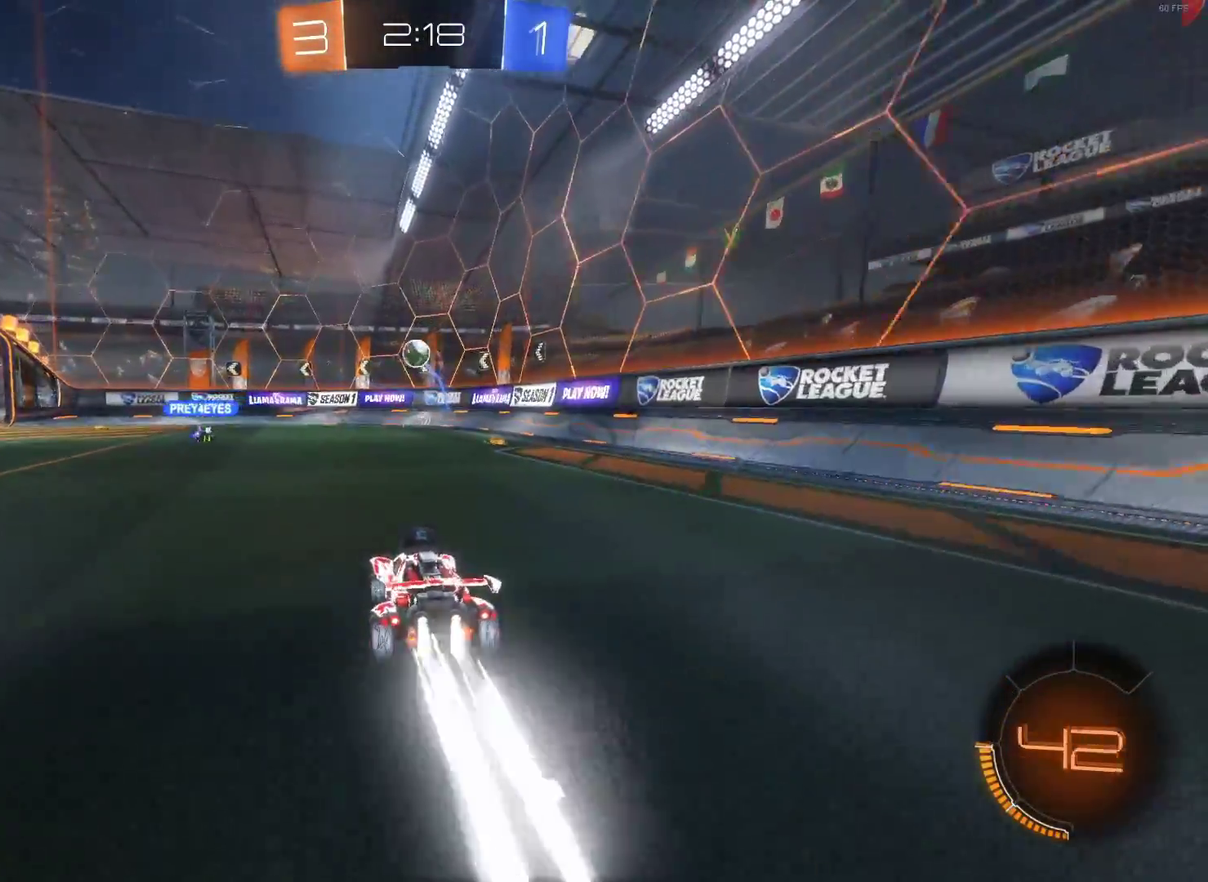
{"buttons": ["CIRCLE", "R2"], "left_stick": "left", "right_stick": "center", "events": [[117, "left_stick", "left"]]}
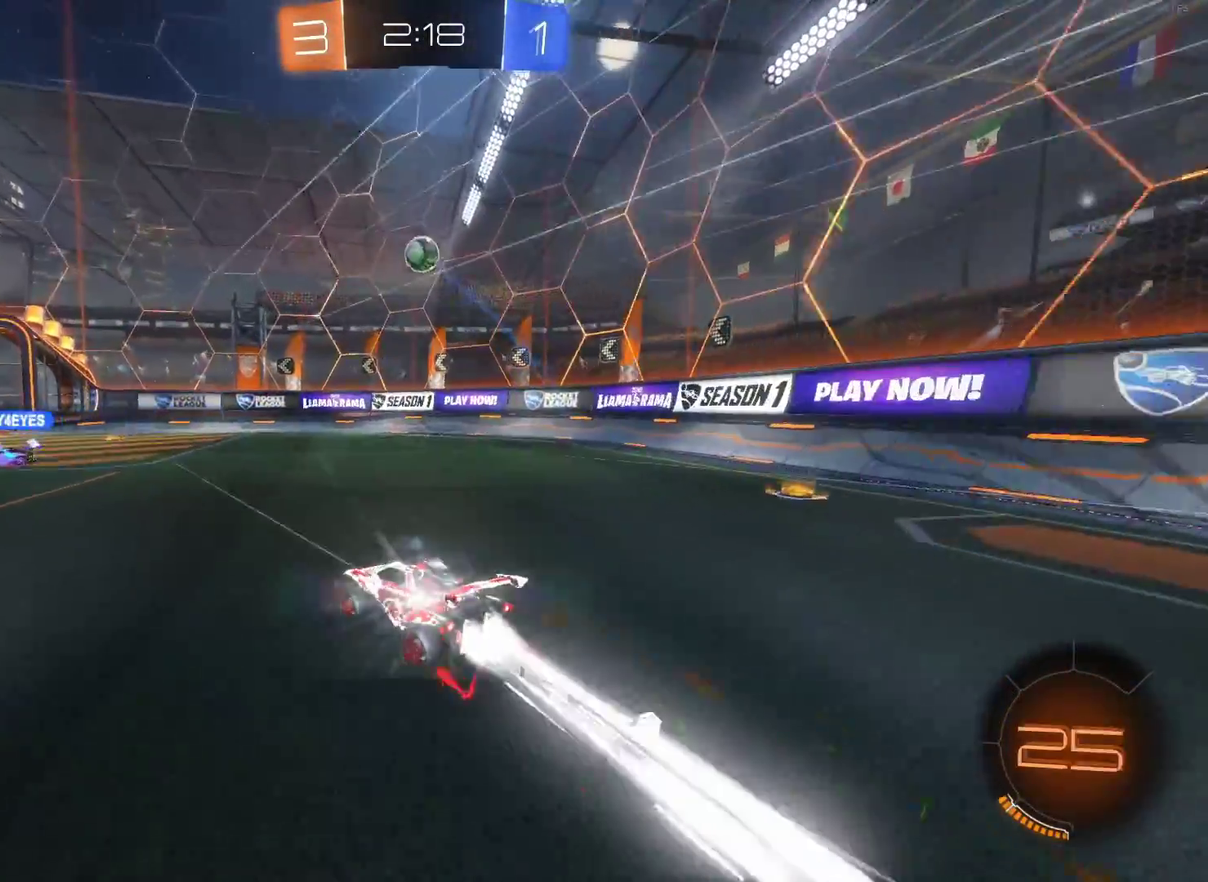
{"buttons": ["CIRCLE", "R2"], "left_stick": "left", "right_stick": "center", "events": [[150, "CIRCLE", "up"], [450, "CIRCLE", "down"]]}
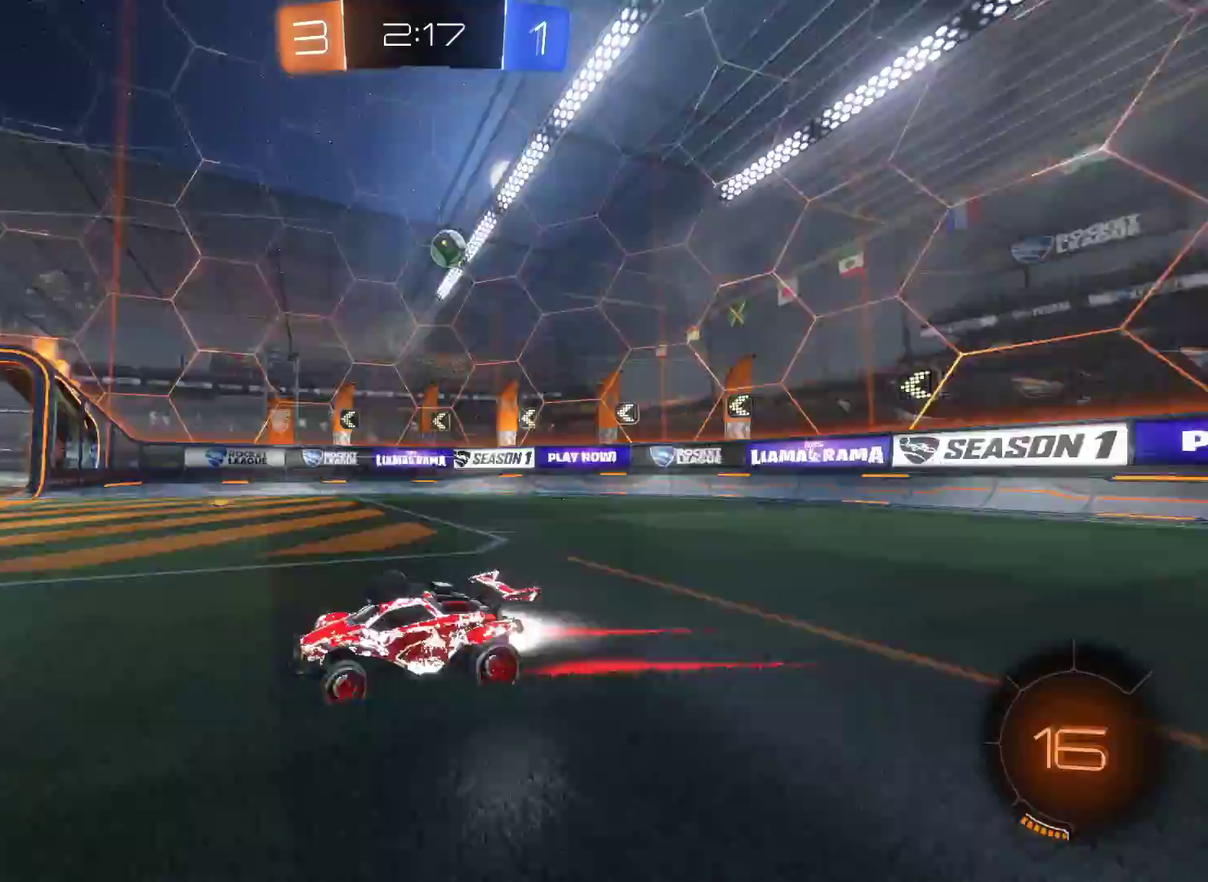
{"buttons": ["TRIANGLE", "R2"], "left_stick": "right", "right_stick": "center", "events": [[33, "TRIANGLE", "down"], [133, "left_stick", "center"], [150, "TRIANGLE", "up"], [283, "left_stick", "right"], [333, "CIRCLE", "up"], [450, "TRIANGLE", "down"]]}
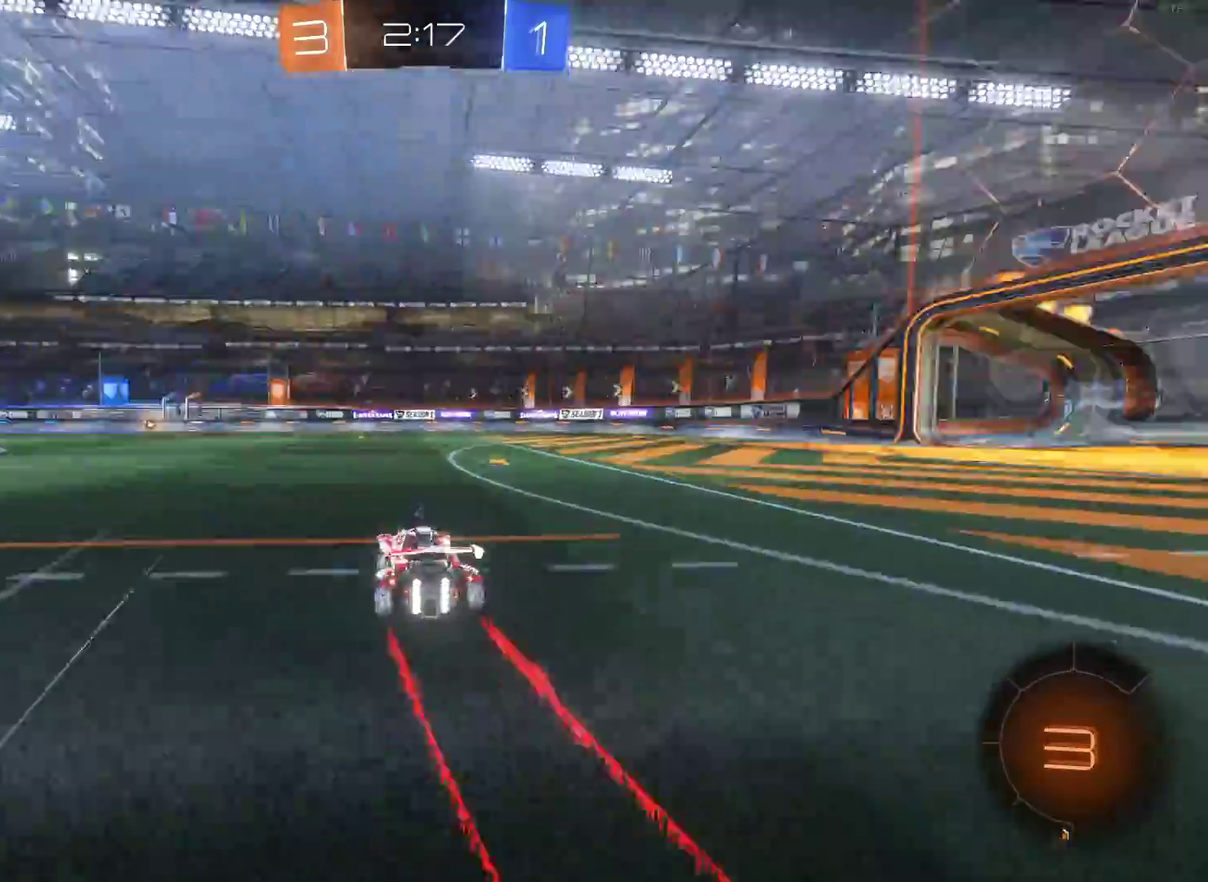
{"buttons": ["R2"], "left_stick": "right", "right_stick": "center", "events": [[67, "TRIANGLE", "up"]]}
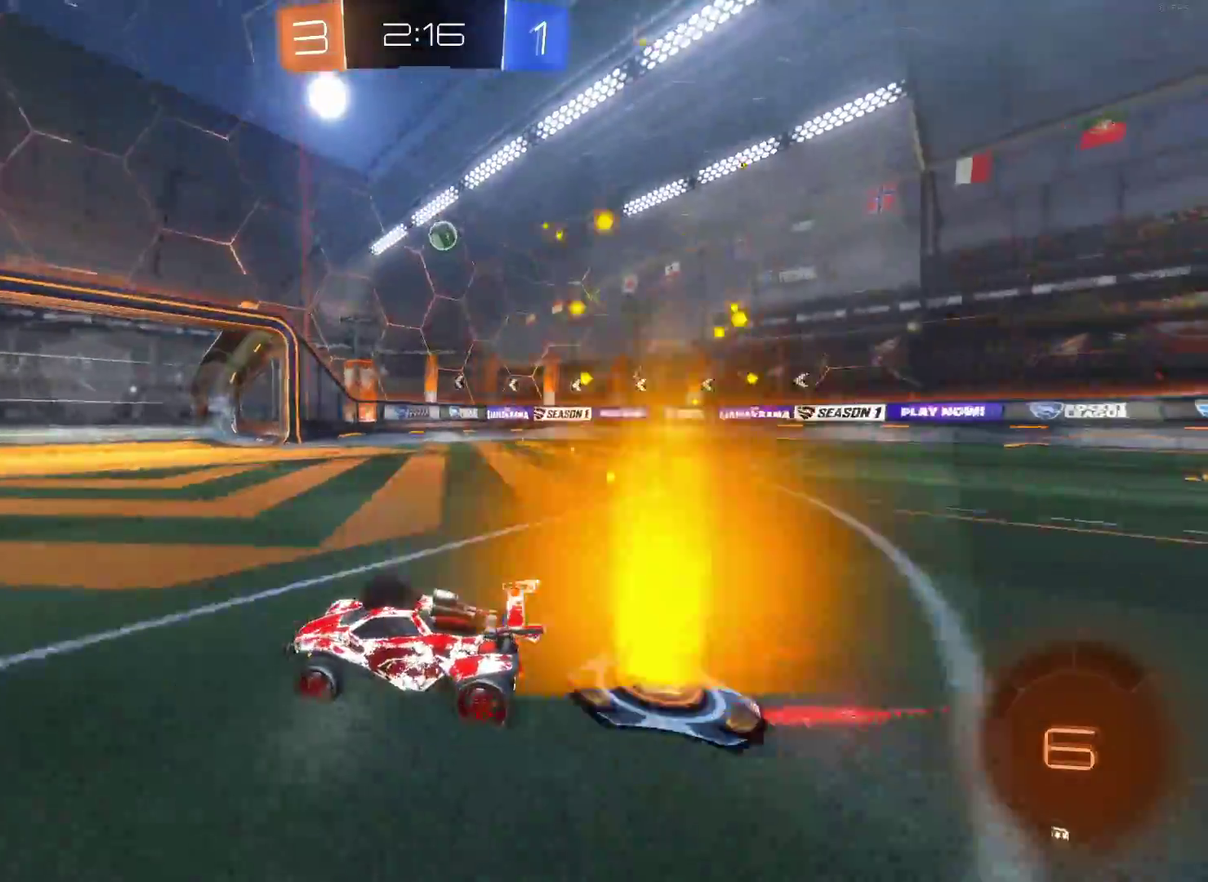
{"buttons": ["R2"], "left_stick": "right", "right_stick": "center", "events": [[217, "left_stick", "center"], [317, "left_stick", "left"], [450, "left_stick", "right"]]}
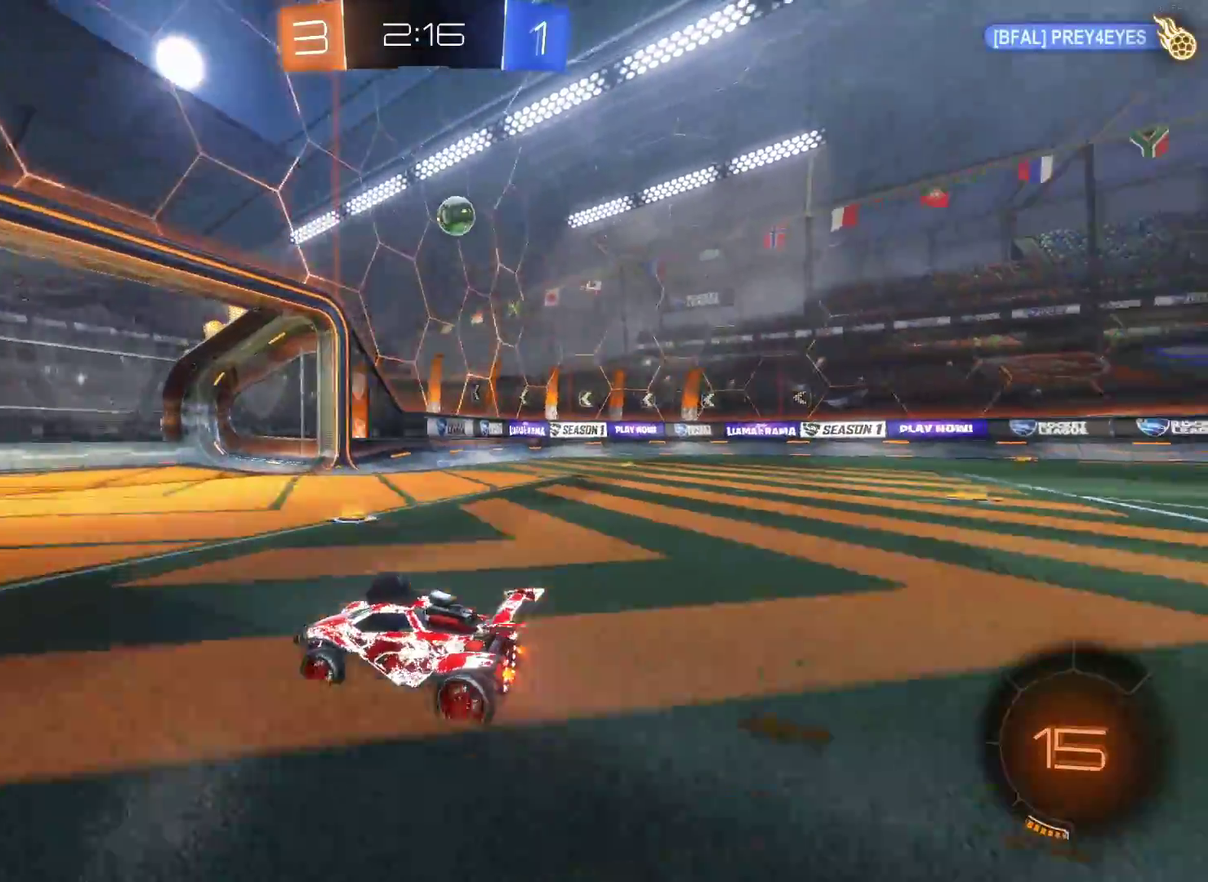
{"buttons": ["L2"], "left_stick": "right", "right_stick": "center", "events": [[33, "R2", "up"], [50, "L2", "down"], [100, "R2", "down"], [100, "SQUARE", "down"], [200, "L2", "up"], [250, "SQUARE", "up"], [267, "R2", "up"], [400, "L2", "down"]]}
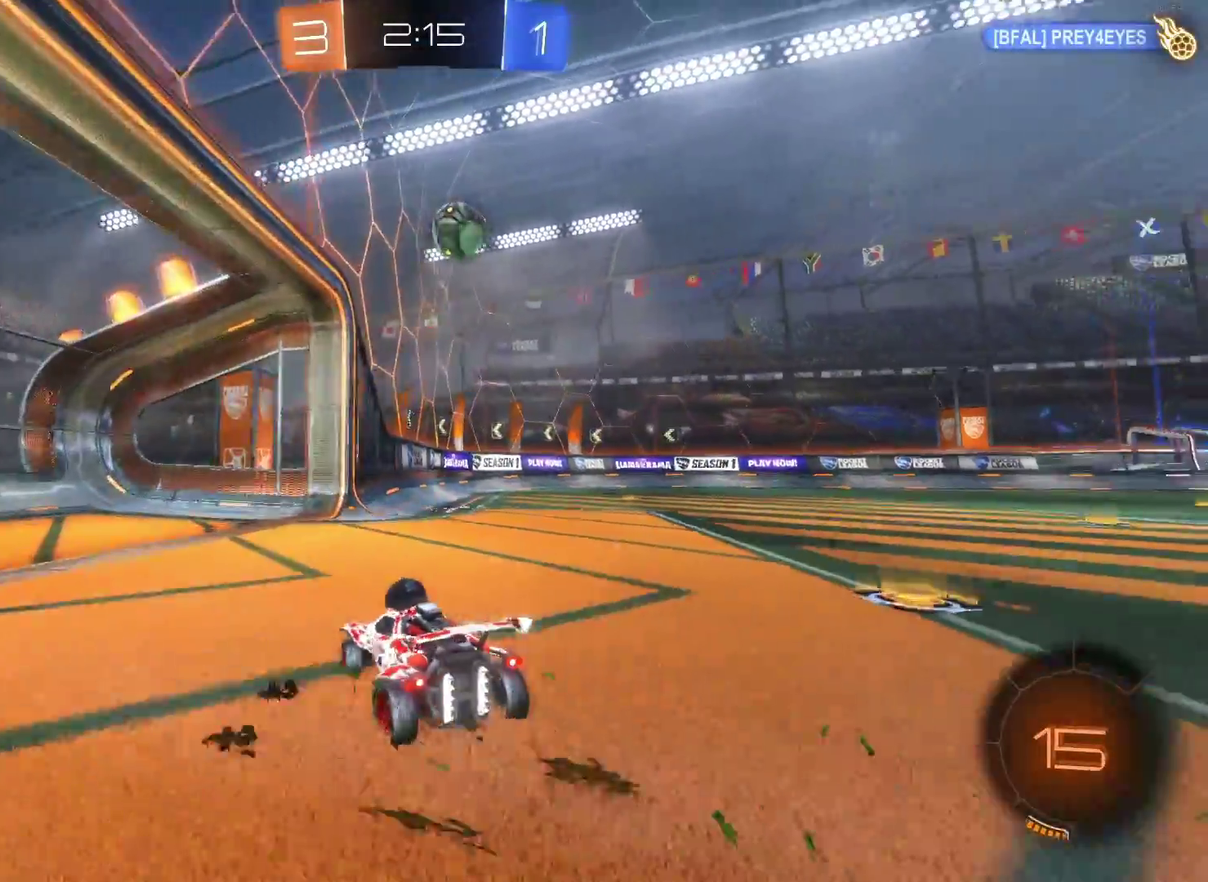
{"buttons": ["R2"], "left_stick": "down", "right_stick": "center"}
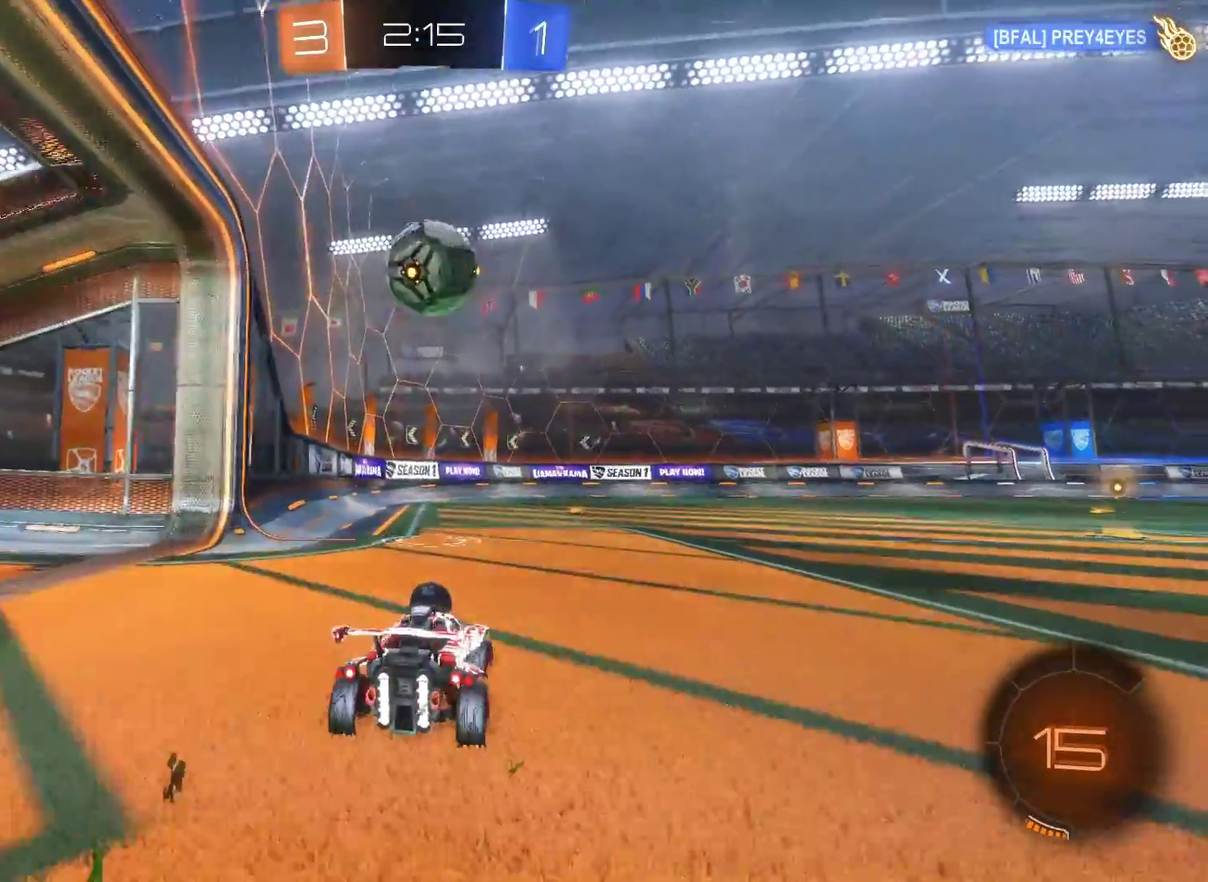
{"buttons": [], "left_stick": "center", "right_stick": "center"}
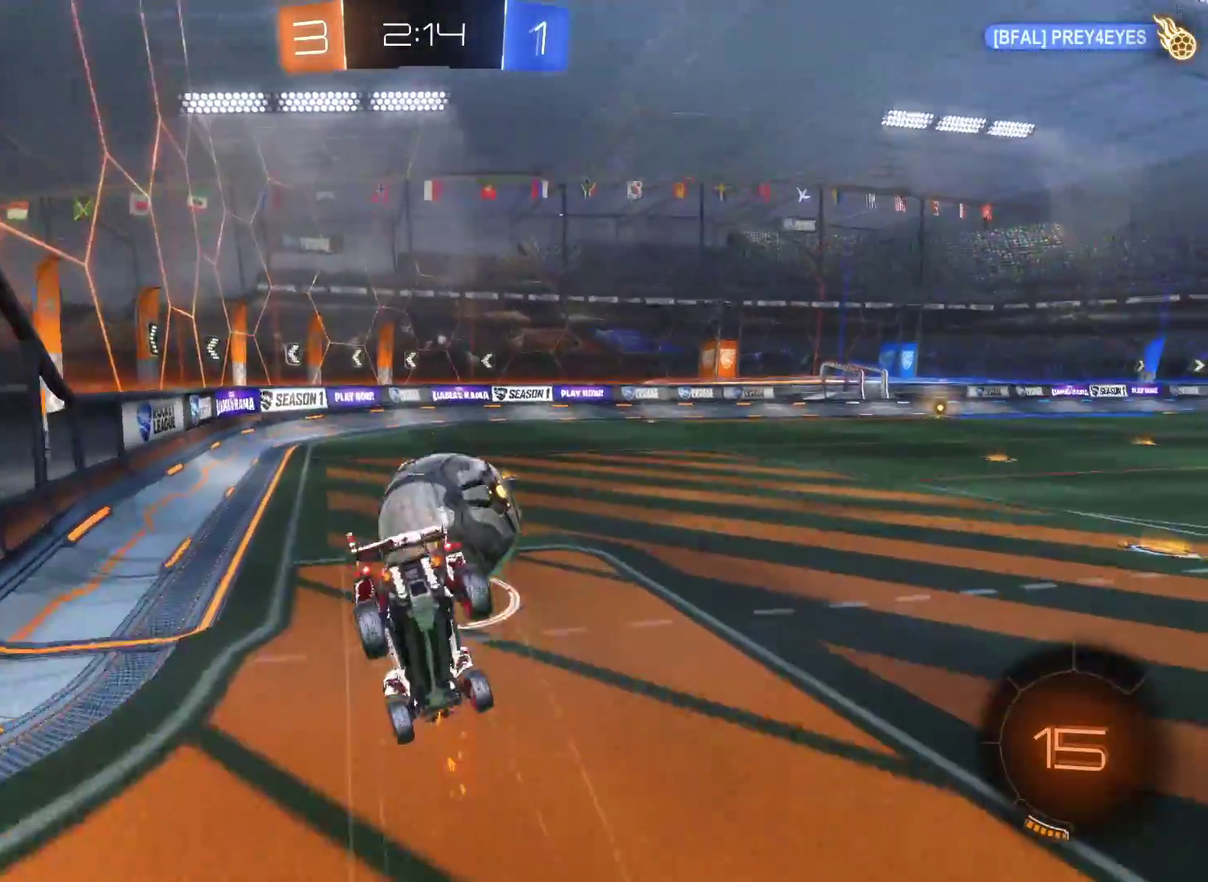
{"buttons": ["R2"], "left_stick": "up", "right_stick": "center", "events": [[300, "left_stick", "up-right"], [350, "left_stick", "center"], [367, "R2", "down"], [450, "left_stick", "up"]]}